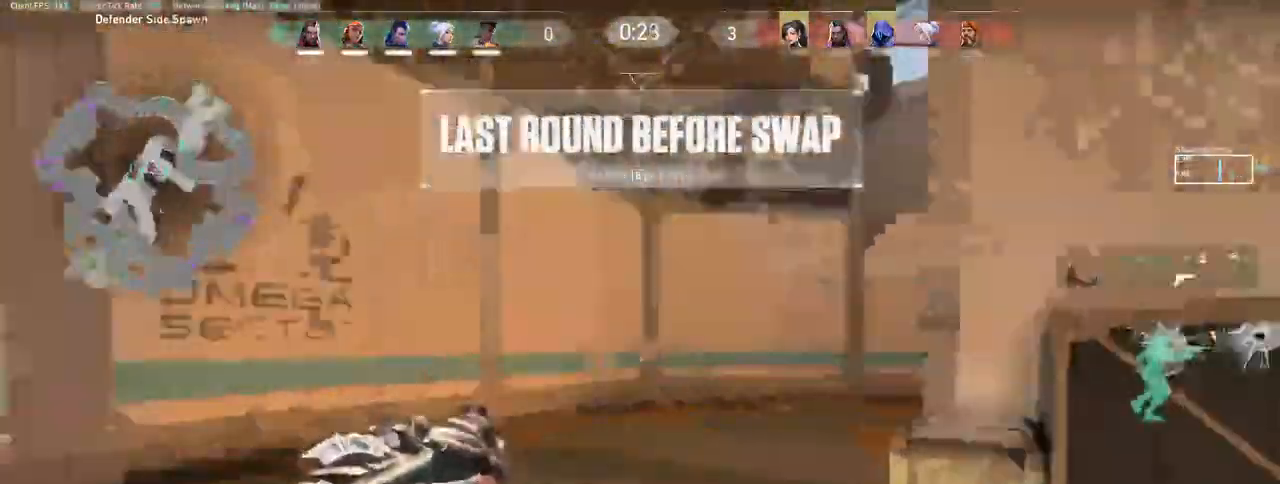
Gameplay with keyboard and mouse; each line is a JSON object with the keys and mouse buttons held at the frame after it. "events" lists presses ("down") and releases ("up") of "a", "ctrl", "d", "e", "f", "q", "r", "s", "shift", "space", "tab", "w", "mouse_left", "mouse_wheel", "mouse_right", "mouse_mb4" and "mouse_mb5" between this image and that frame as [ms after this image, input, new state], when the widget could be followed in between. "mouse_left", "mouse_wheel", "mouse_right", "mouse_mb4", "mouse_mb5" = the "left", "wheel", "right", "mb4", "mb5" buttons of the "mouse" list. No other keys are recorded. "wheel" means that the mouse wheel is clicked or scrolled. Mouse movement is not recorded.
{"keys": ["d"], "mouse": [], "events": [[67, "a", "up"], [83, "d", "down"], [200, "d", "up"], [250, "mouse_left", "down"], [467, "d", "down"], [467, "mouse_left", "up"]]}
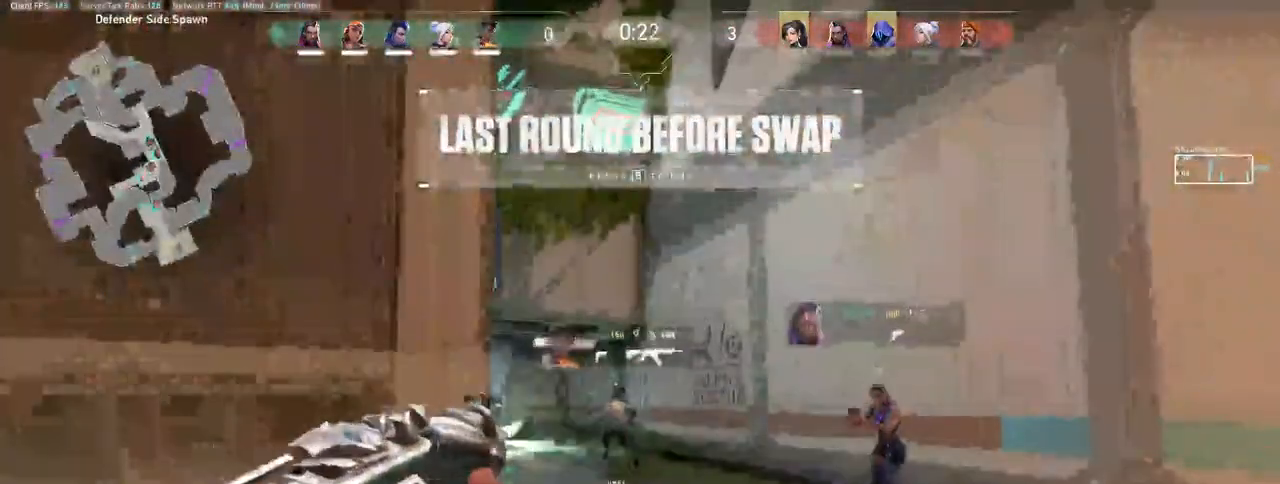
{"keys": [], "mouse": ["left"], "events": [[317, "a", "down"], [367, "d", "up"], [417, "a", "up"], [450, "mouse_left", "down"]]}
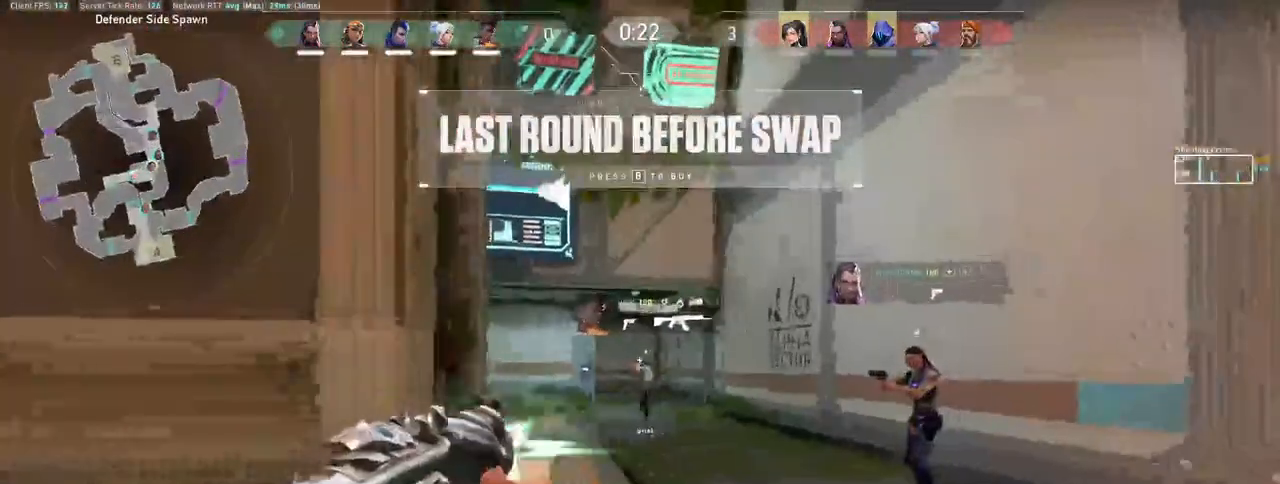
{"keys": [], "mouse": [], "events": [[100, "mouse_left", "up"], [367, "mouse_left", "down"], [433, "mouse_left", "up"]]}
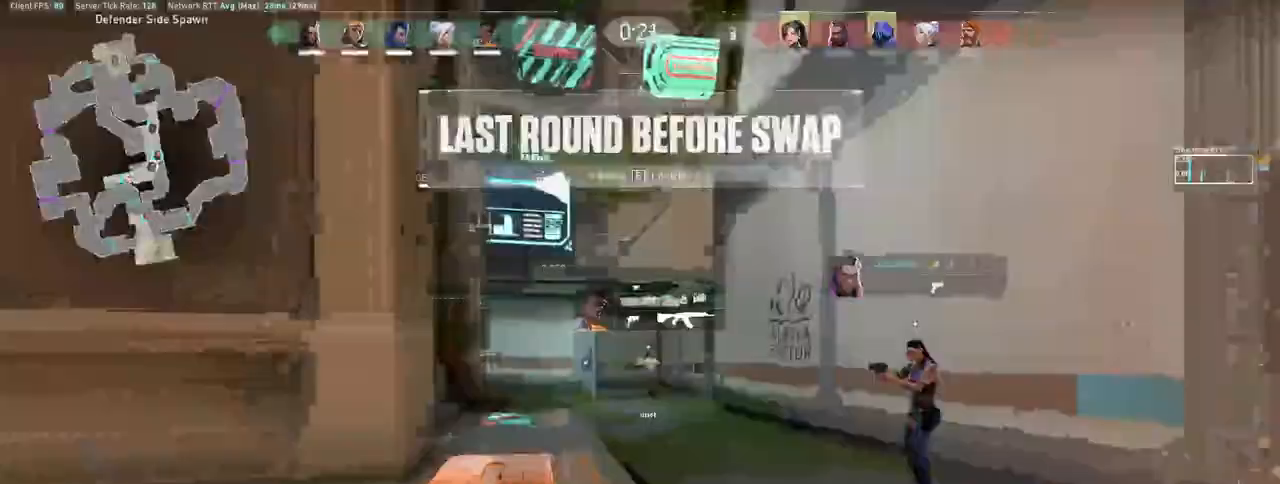
{"keys": ["tab", "w"], "mouse": [], "events": [[400, "tab", "down"], [400, "w", "down"]]}
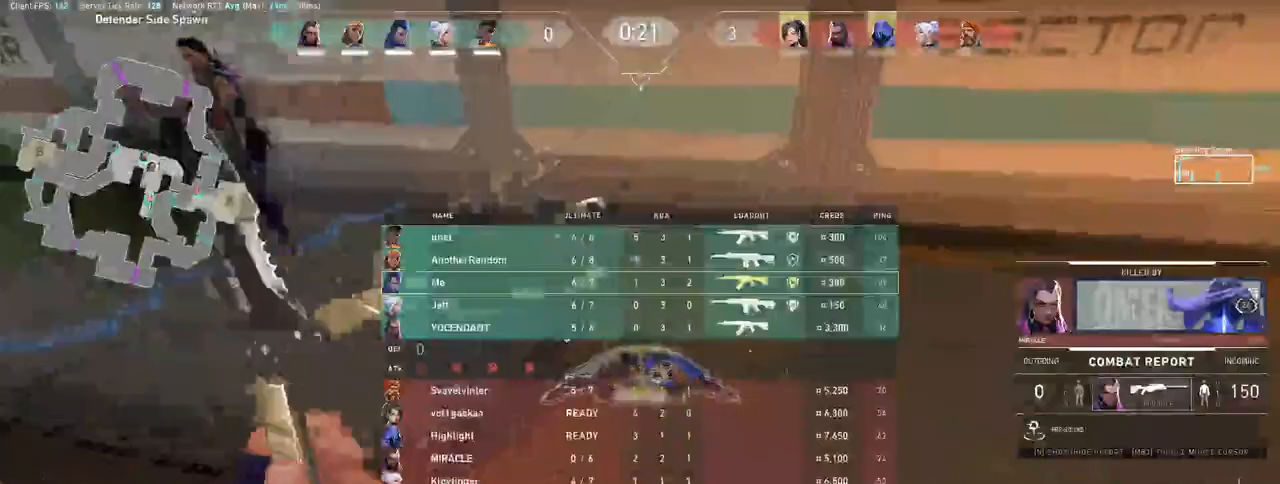
{"keys": ["tab", "w"], "mouse": [], "events": []}
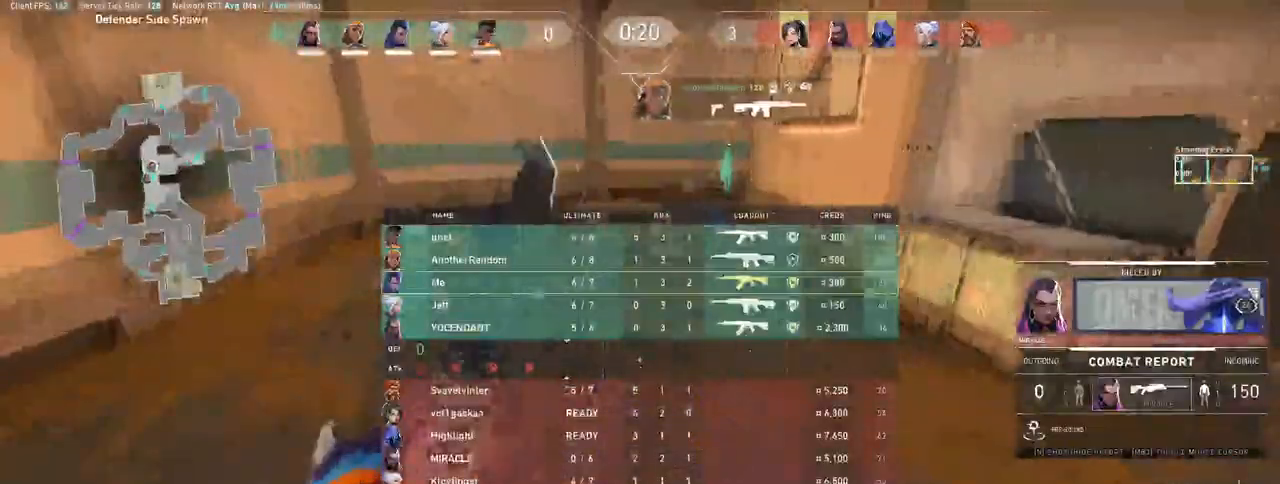
{"keys": ["tab", "w"], "mouse": [], "events": []}
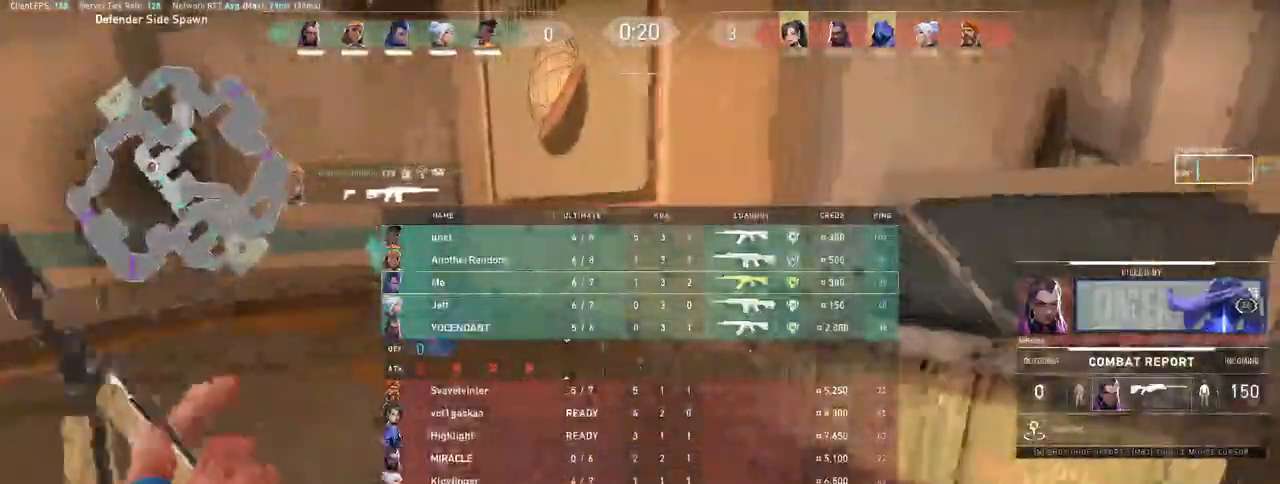
{"keys": ["a", "tab", "w"], "mouse": ["right"], "events": [[350, "a", "down"], [467, "mouse_right", "down"]]}
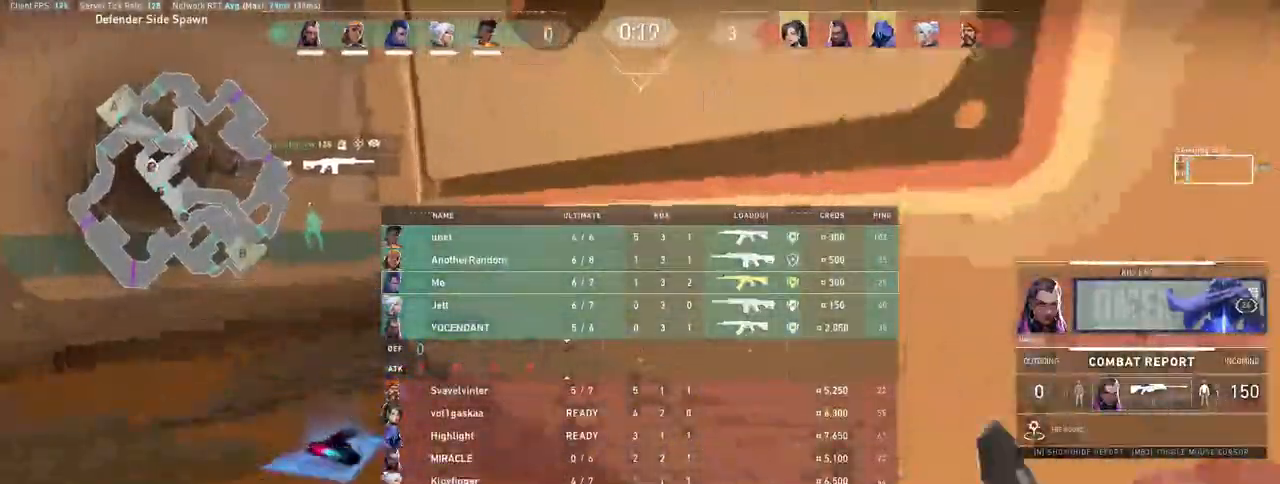
{"keys": ["f", "w"], "mouse": [], "events": [[250, "mouse_right", "up"], [317, "a", "up"], [317, "w", "up"], [383, "tab", "up"], [433, "f", "down"], [500, "w", "down"]]}
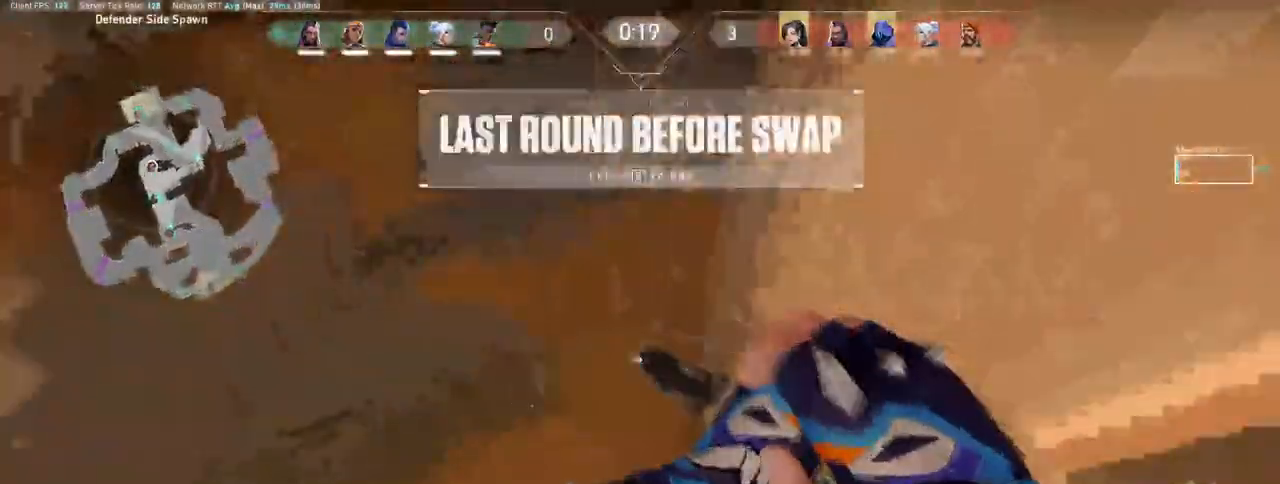
{"keys": ["w"], "mouse": ["wheel"], "events": [[50, "f", "up"], [283, "d", "down"], [417, "mouse_wheel", "down"], [450, "d", "up"]]}
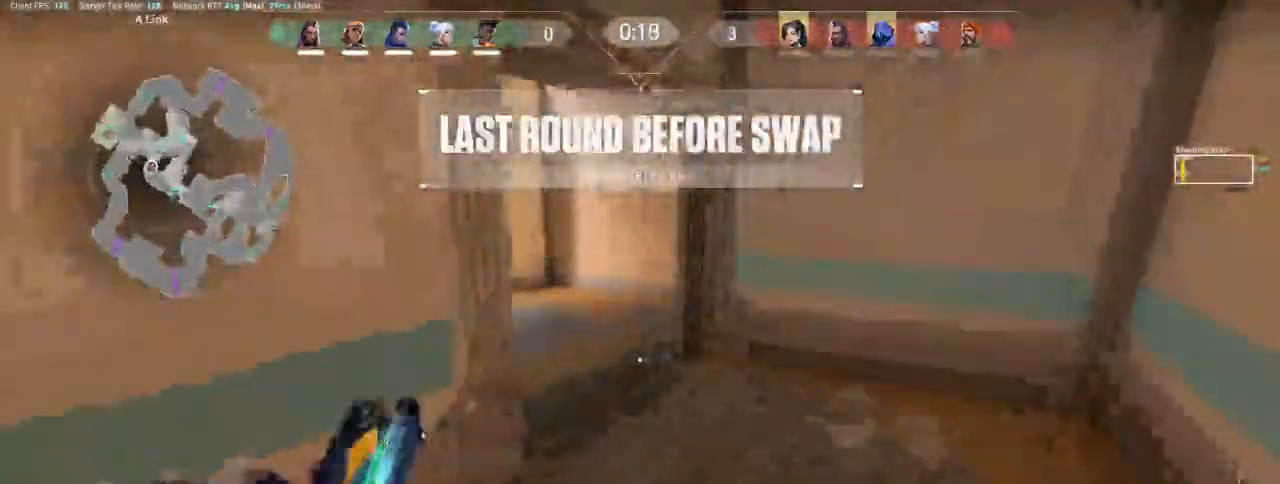
{"keys": ["a", "w"], "mouse": [], "events": [[217, "mouse_wheel", "up"], [317, "a", "down"]]}
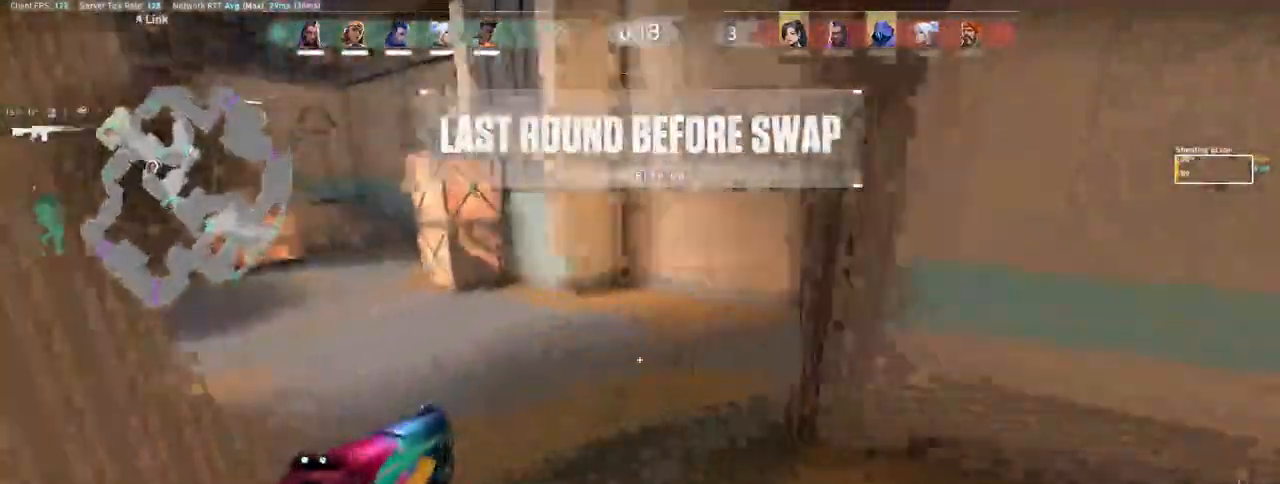
{"keys": ["a", "w"], "mouse": [], "events": []}
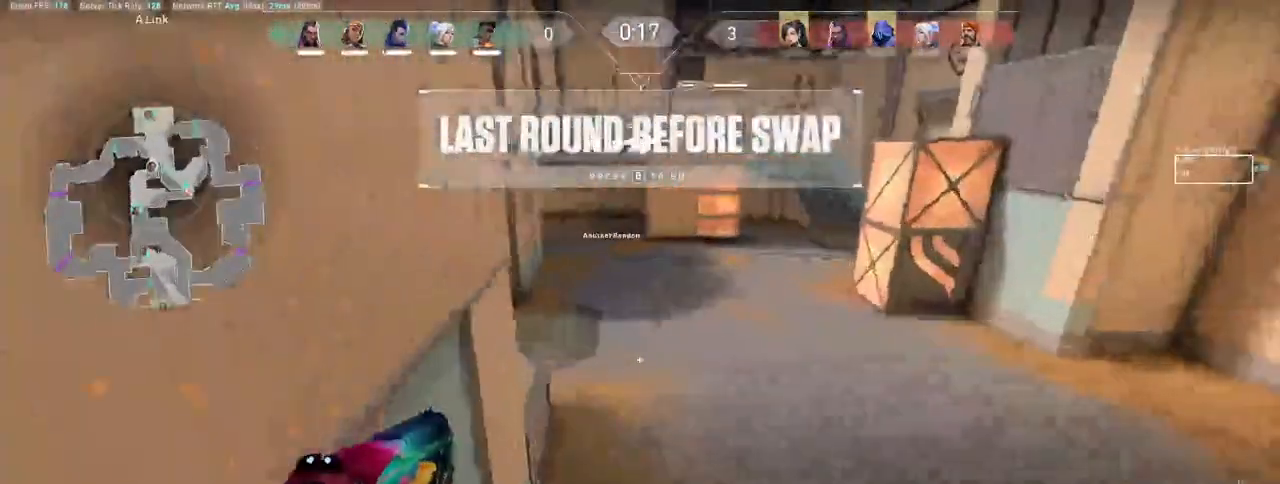
{"keys": ["a", "w"], "mouse": [], "events": [[117, "a", "up"], [417, "a", "down"], [433, "mouse_left", "down"], [500, "mouse_left", "up"]]}
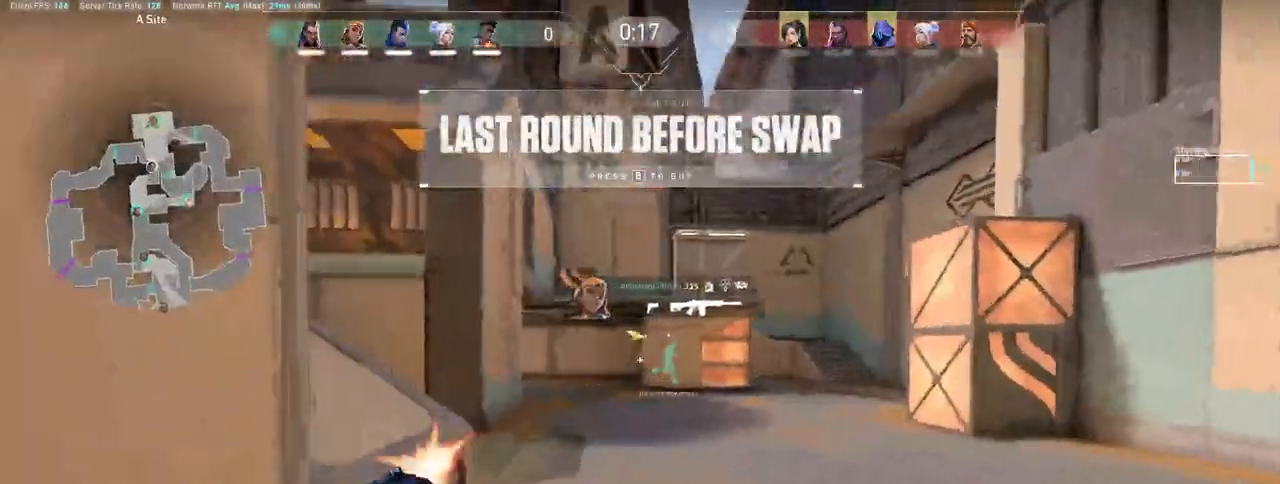
{"keys": ["w"], "mouse": [], "events": [[133, "a", "up"]]}
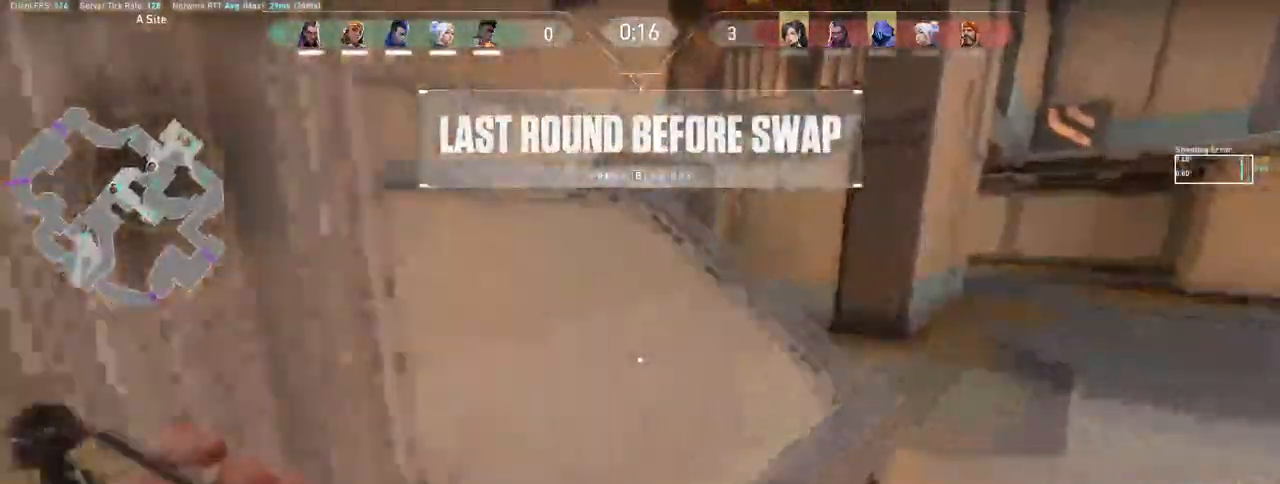
{"keys": ["w"], "mouse": [], "events": [[100, "a", "down"], [317, "a", "up"]]}
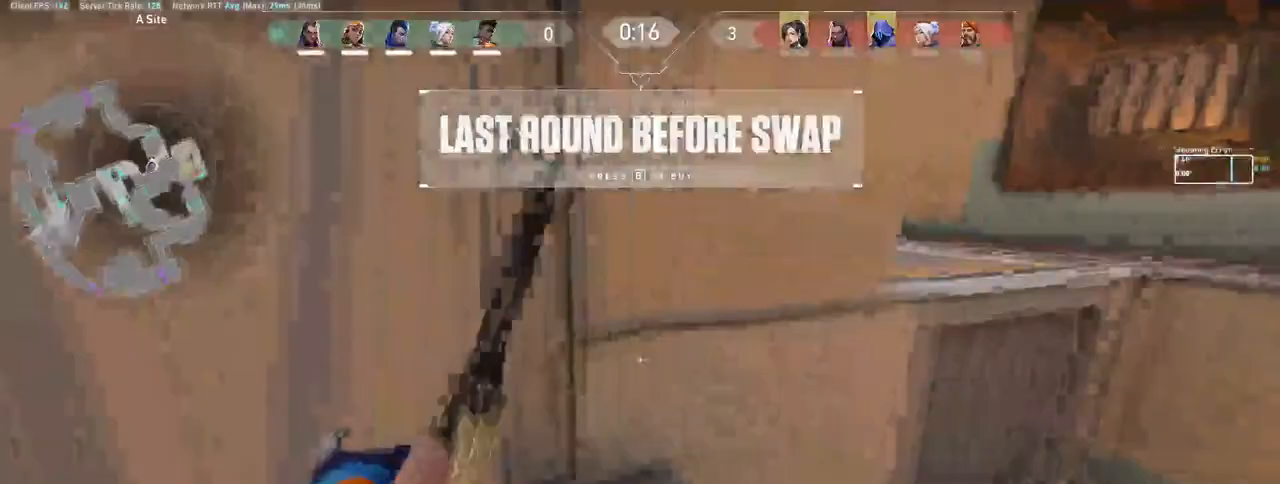
{"keys": ["ctrl", "d", "w"], "mouse": [], "events": [[217, "d", "down"], [483, "ctrl", "down"]]}
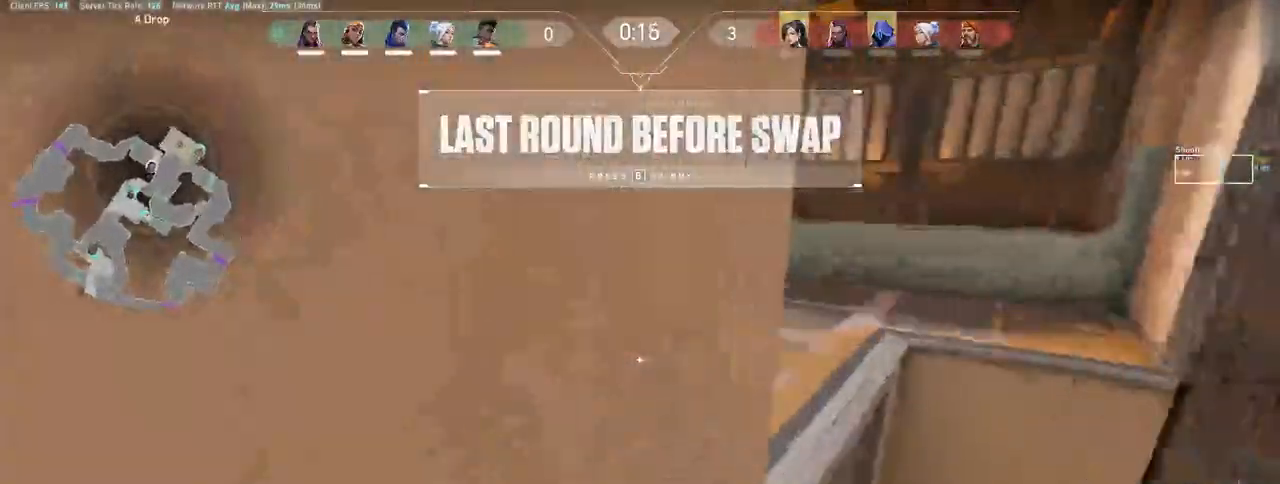
{"keys": ["a", "w"], "mouse": [], "events": [[33, "mouse_right", "down"], [83, "d", "up"], [117, "ctrl", "up"], [150, "e", "down"], [217, "w", "up"], [233, "a", "down"], [267, "mouse_right", "up"], [283, "e", "up"], [367, "w", "down"]]}
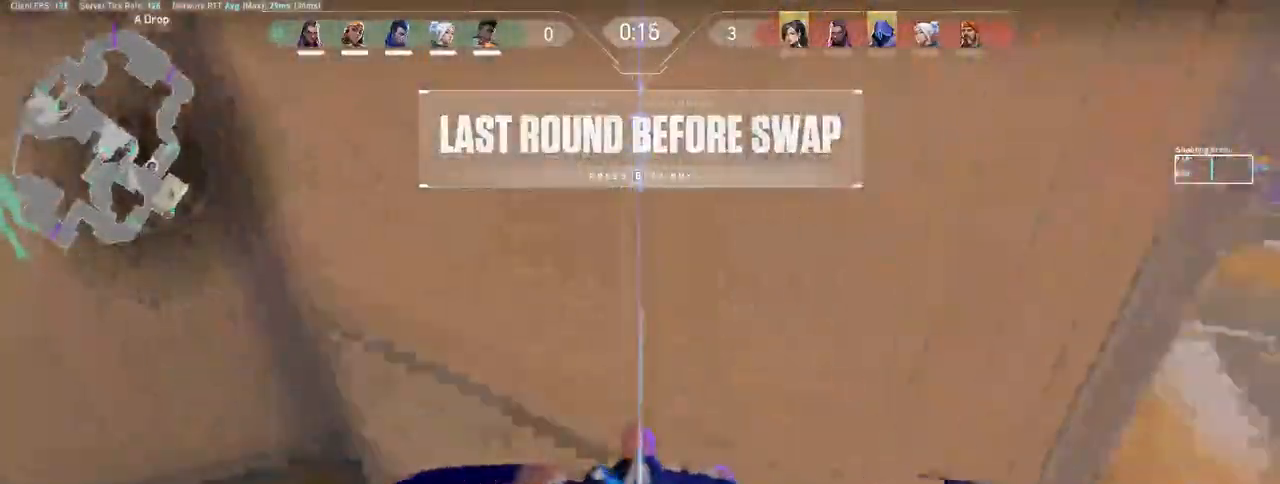
{"keys": ["a", "w"], "mouse": [], "events": []}
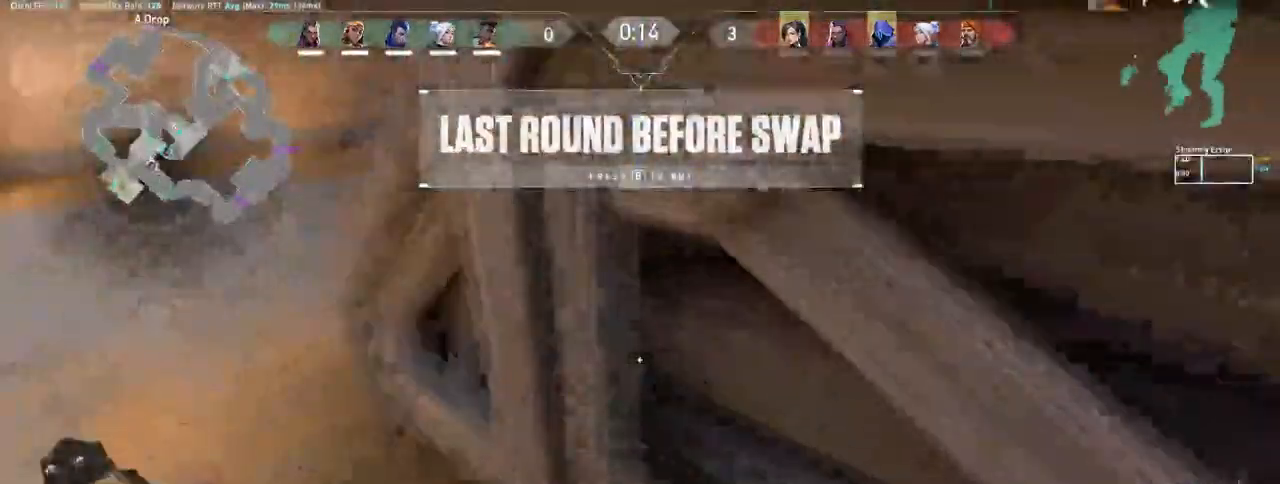
{"keys": ["a", "w"], "mouse": [], "events": [[150, "mouse_right", "down"], [467, "mouse_right", "up"]]}
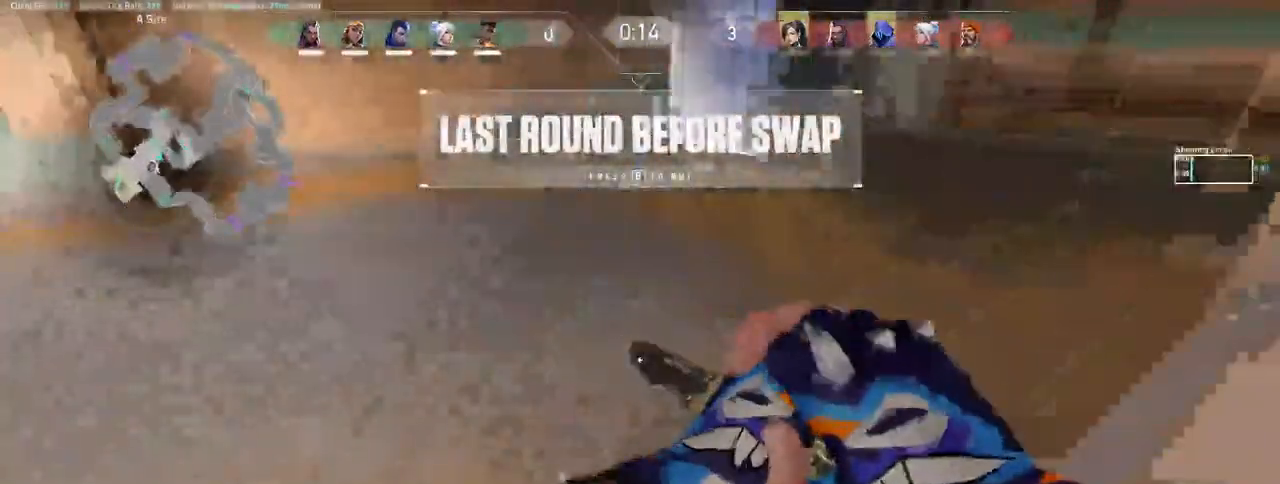
{"keys": ["d", "w"], "mouse": [], "events": [[83, "a", "up"], [133, "d", "down"]]}
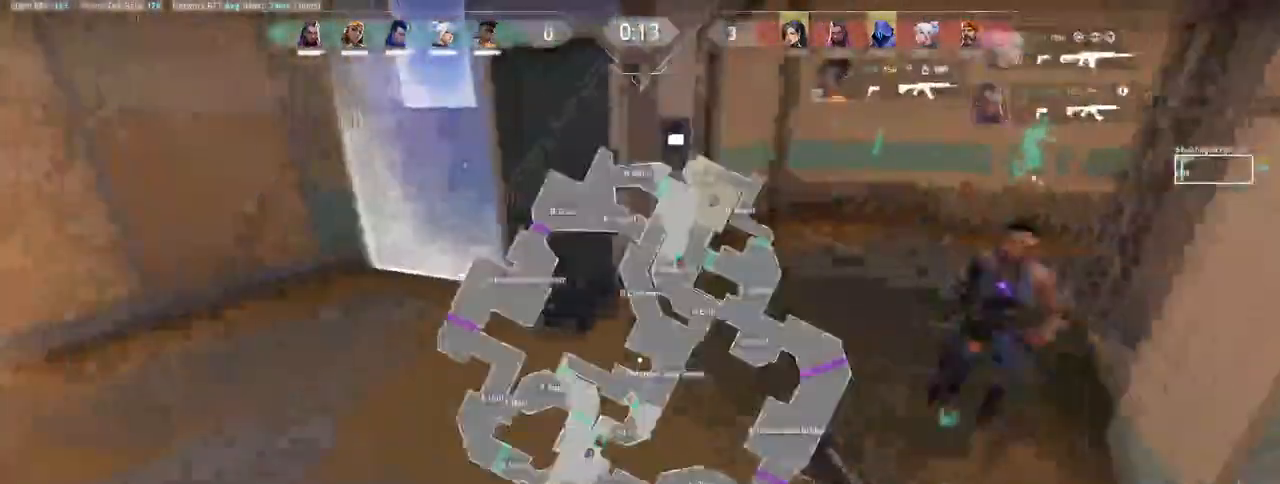
{"keys": ["d", "w"], "mouse": [], "events": []}
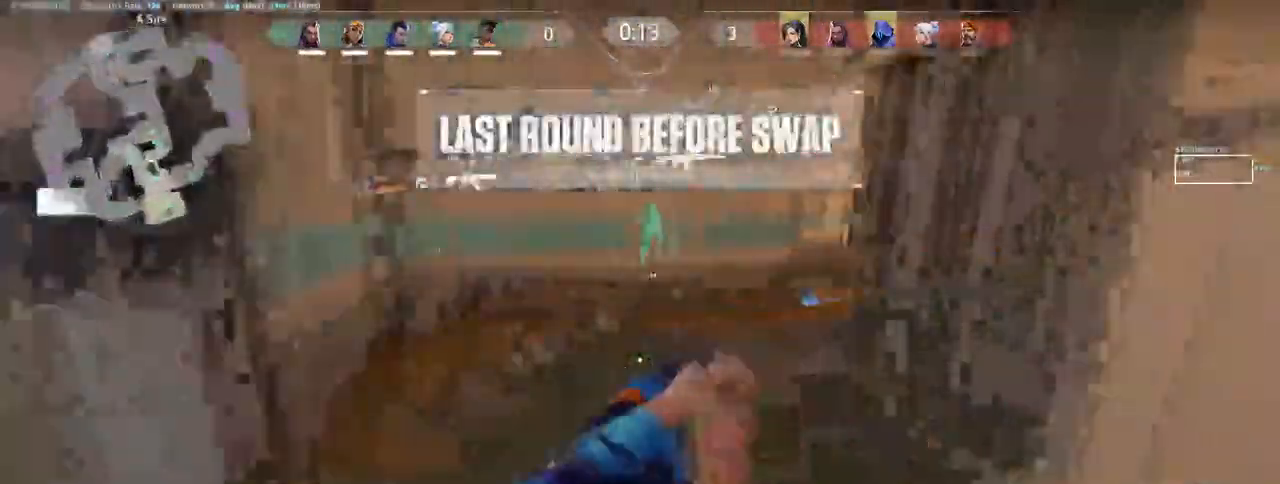
{"keys": ["d", "tab", "w"], "mouse": [], "events": [[83, "d", "up"], [333, "tab", "down"], [483, "d", "down"]]}
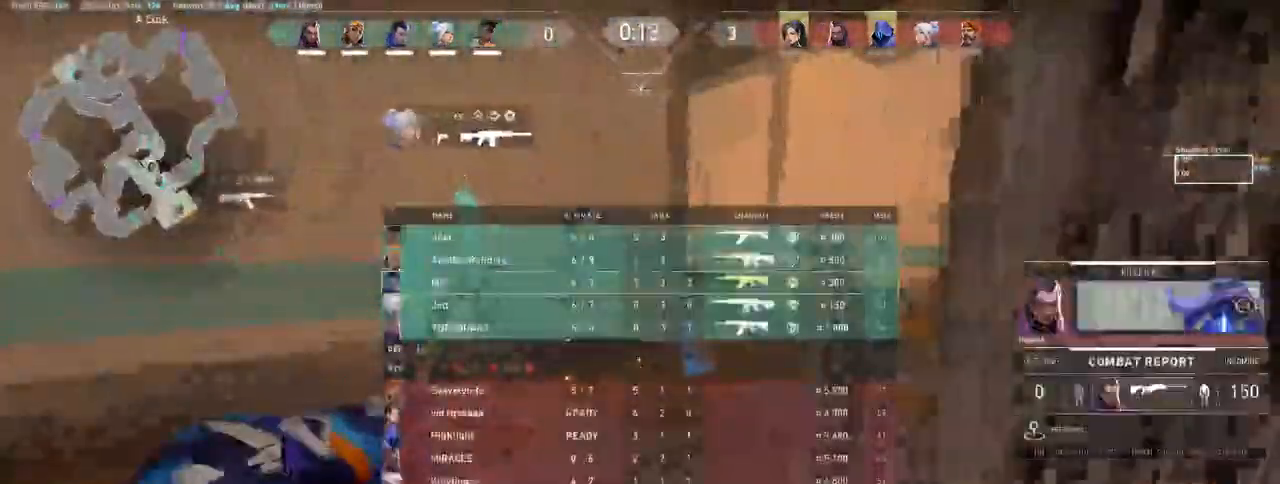
{"keys": ["d", "tab"], "mouse": [], "events": [[200, "w", "up"], [267, "e", "down"], [467, "e", "up"]]}
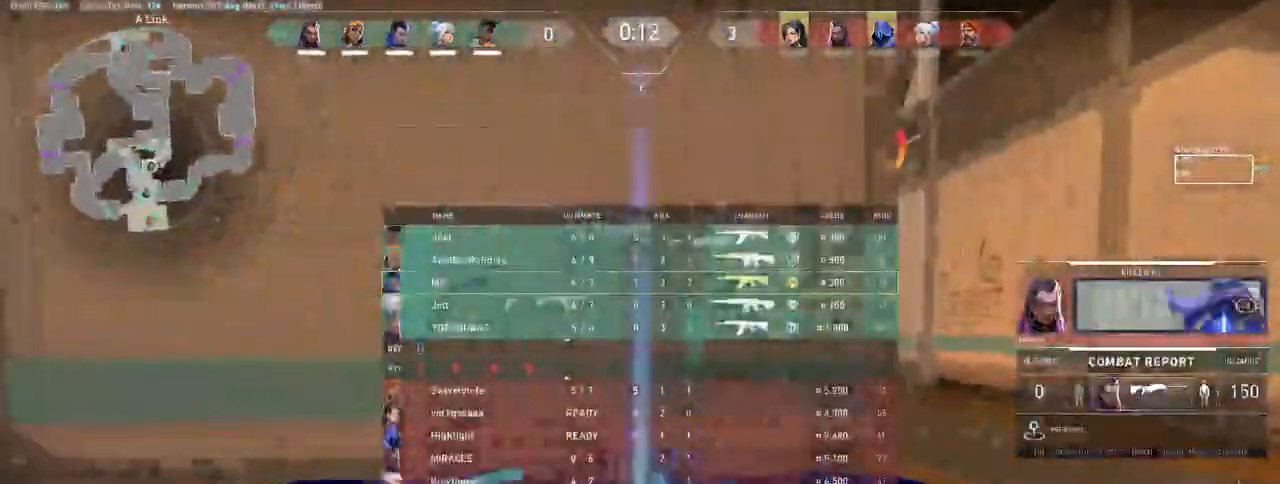
{"keys": ["d", "tab"], "mouse": [], "events": []}
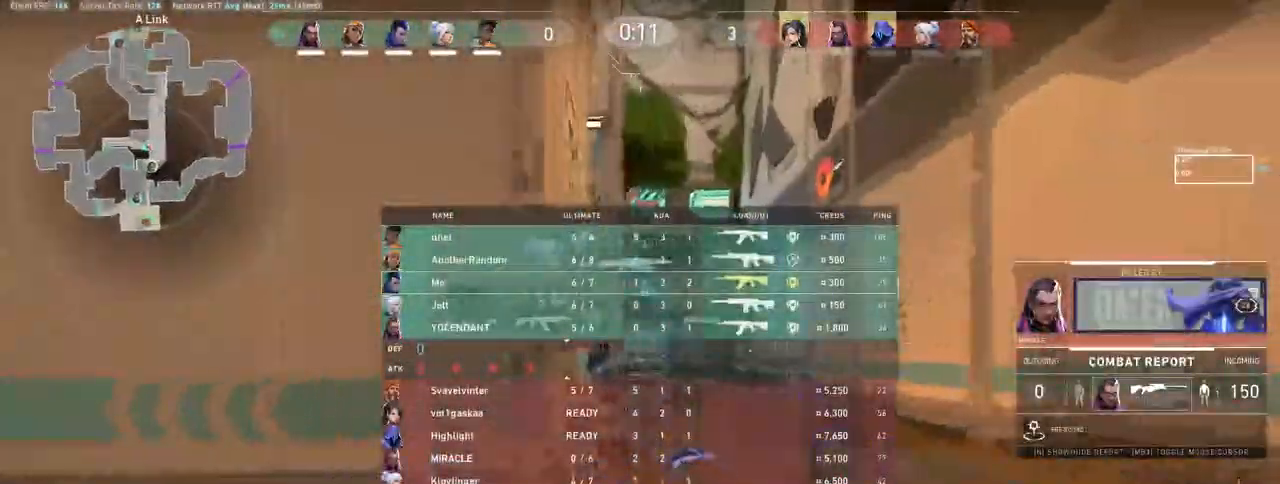
{"keys": ["d", "tab", "w"], "mouse": []}
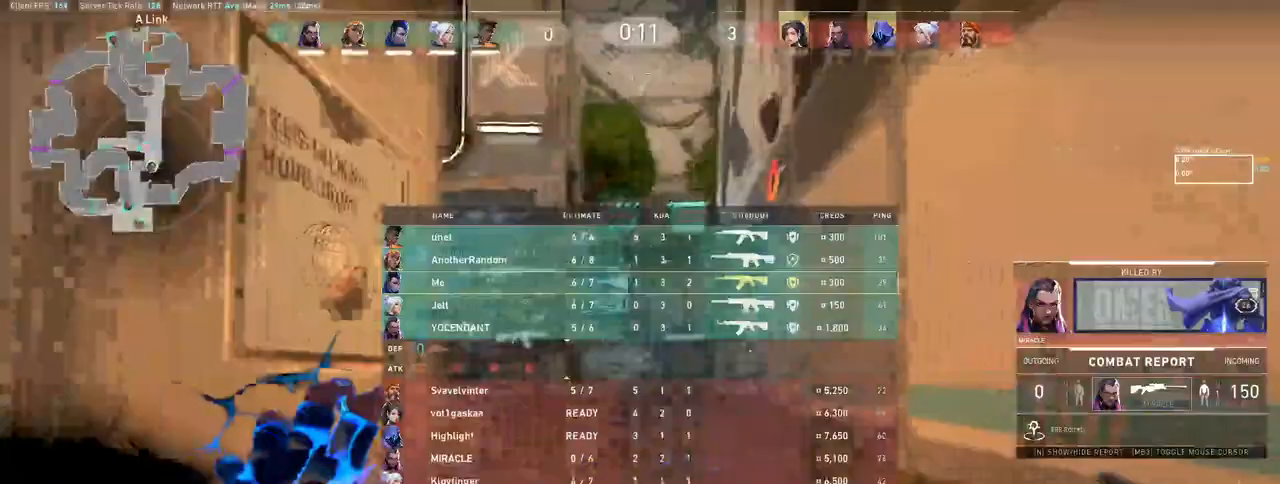
{"keys": [], "mouse": [], "events": [[317, "w", "up"], [367, "tab", "up"], [500, "d", "up"]]}
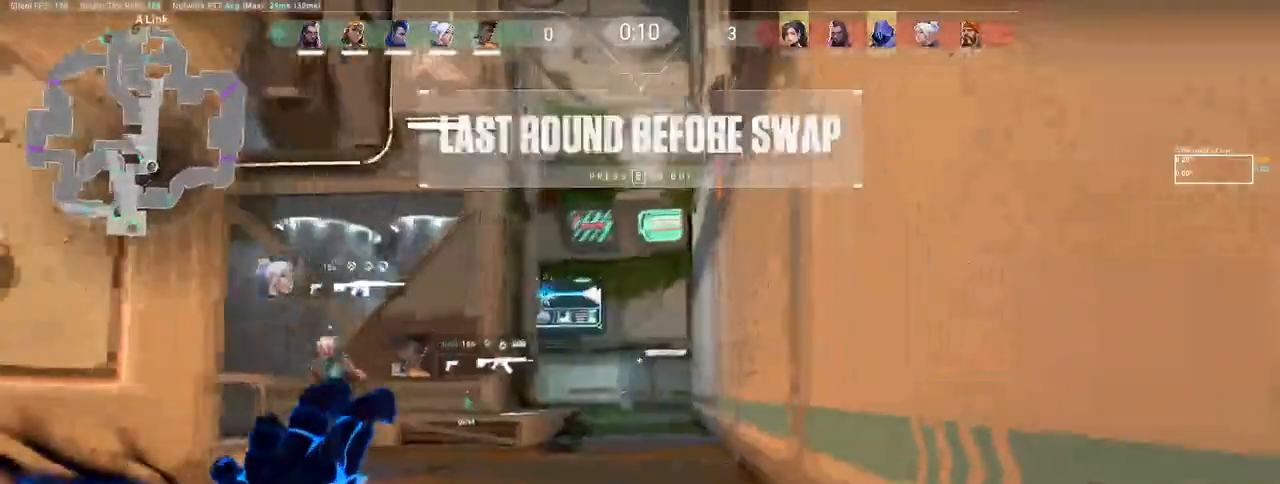
{"keys": ["a", "w"], "mouse": [], "events": [[133, "a", "down"], [200, "mouse_left", "down"], [250, "mouse_left", "up"], [383, "w", "down"]]}
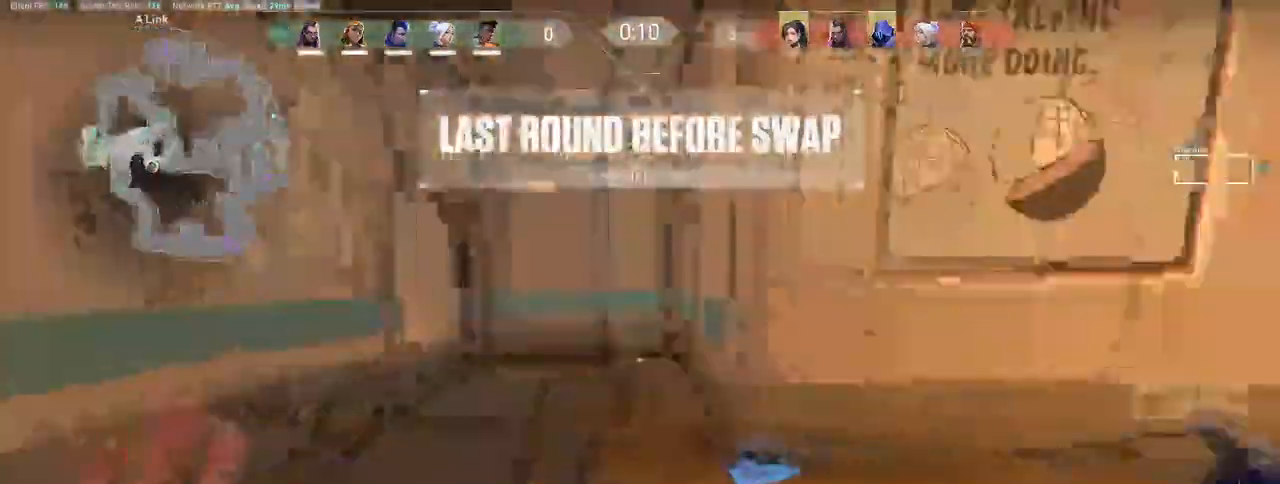
{"keys": ["w"], "mouse": [], "events": [[250, "a", "up"]]}
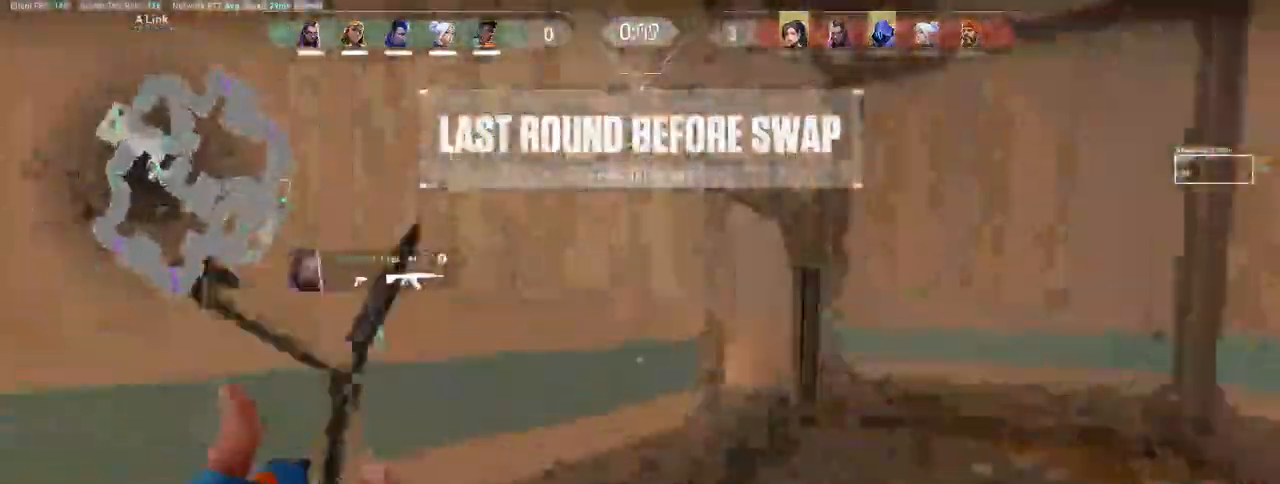
{"keys": ["d", "tab", "w"], "mouse": ["right"], "events": [[400, "tab", "down"], [417, "d", "down"], [417, "mouse_right", "down"]]}